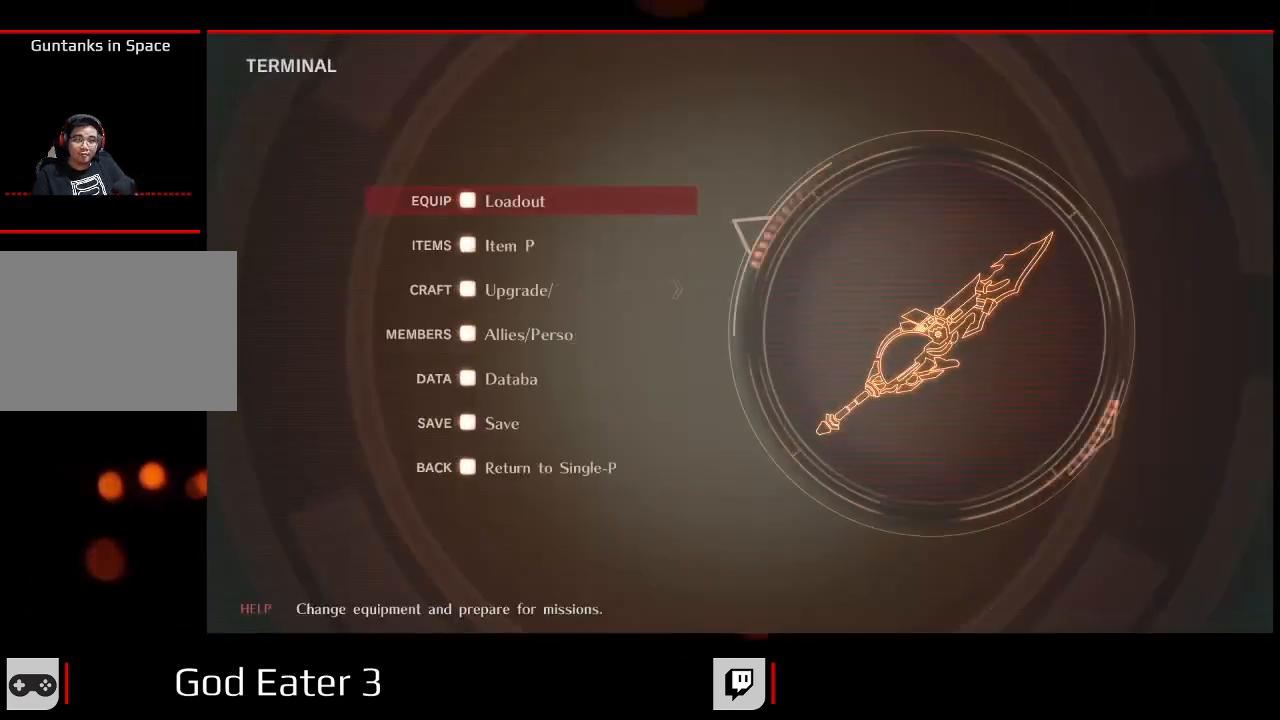
Gameplay with a controller (Xbox layout); each line is a JSON object with the inputs held at the frame after it. "events" lists button and stick changes between this image and that frame as [ms after this image, input, new state], when the widget could be followed in between. Not read: SELECT.
{"buttons": [], "left_stick": "center", "right_stick": "center", "events": [[283, "A", "down"], [283, "right_stick", "down"], [400, "A", "up"], [400, "right_stick", "center"]]}
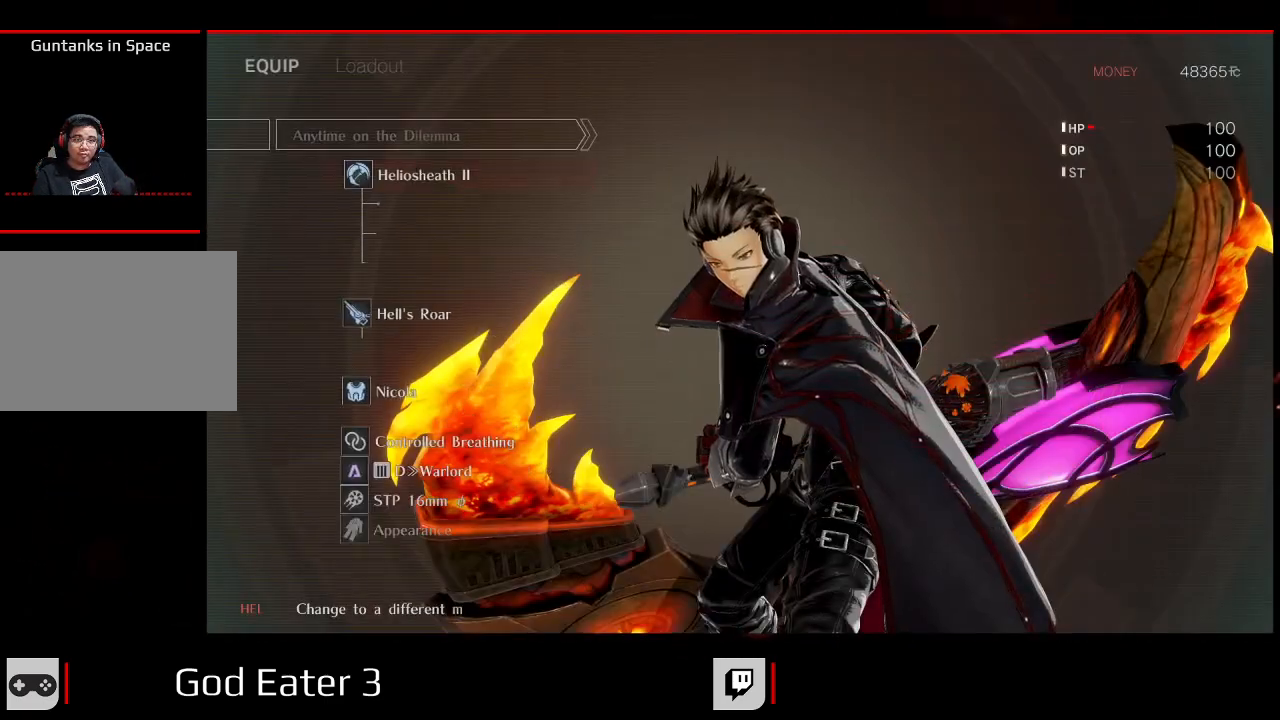
{"buttons": [], "left_stick": "center", "right_stick": "center", "events": []}
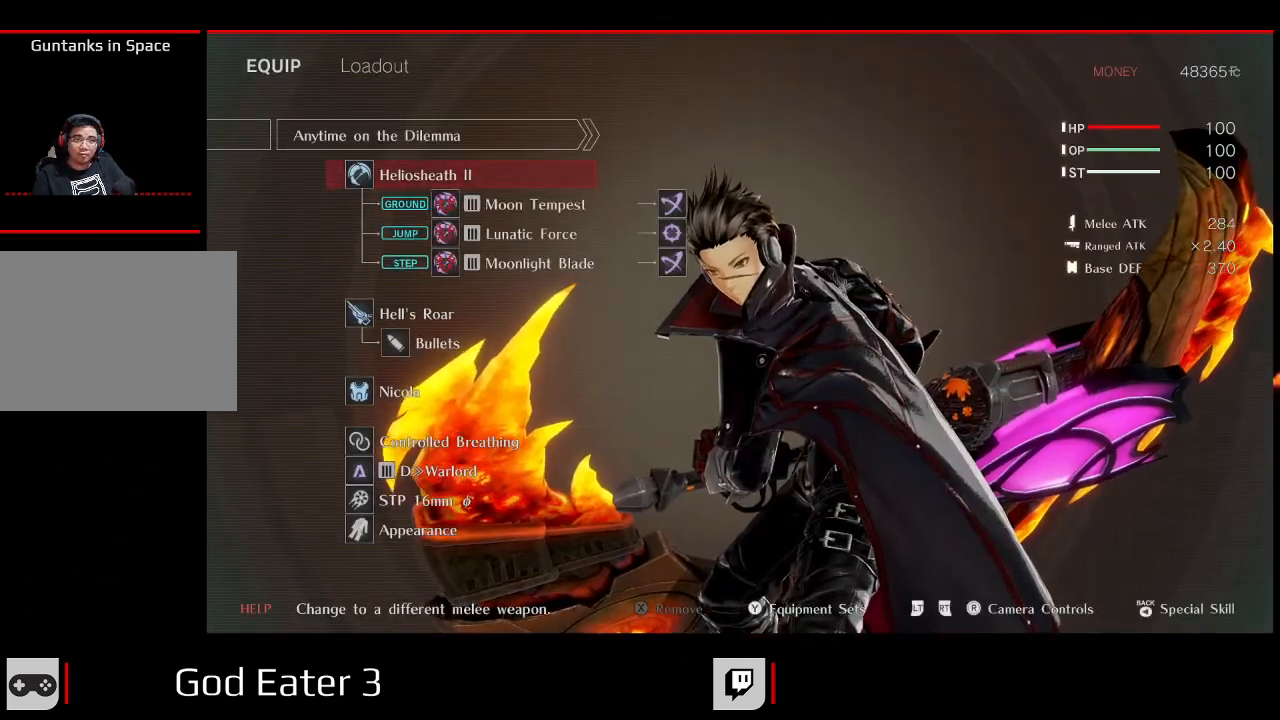
{"buttons": ["B"], "left_stick": "center", "right_stick": "center", "events": [[433, "B", "down"]]}
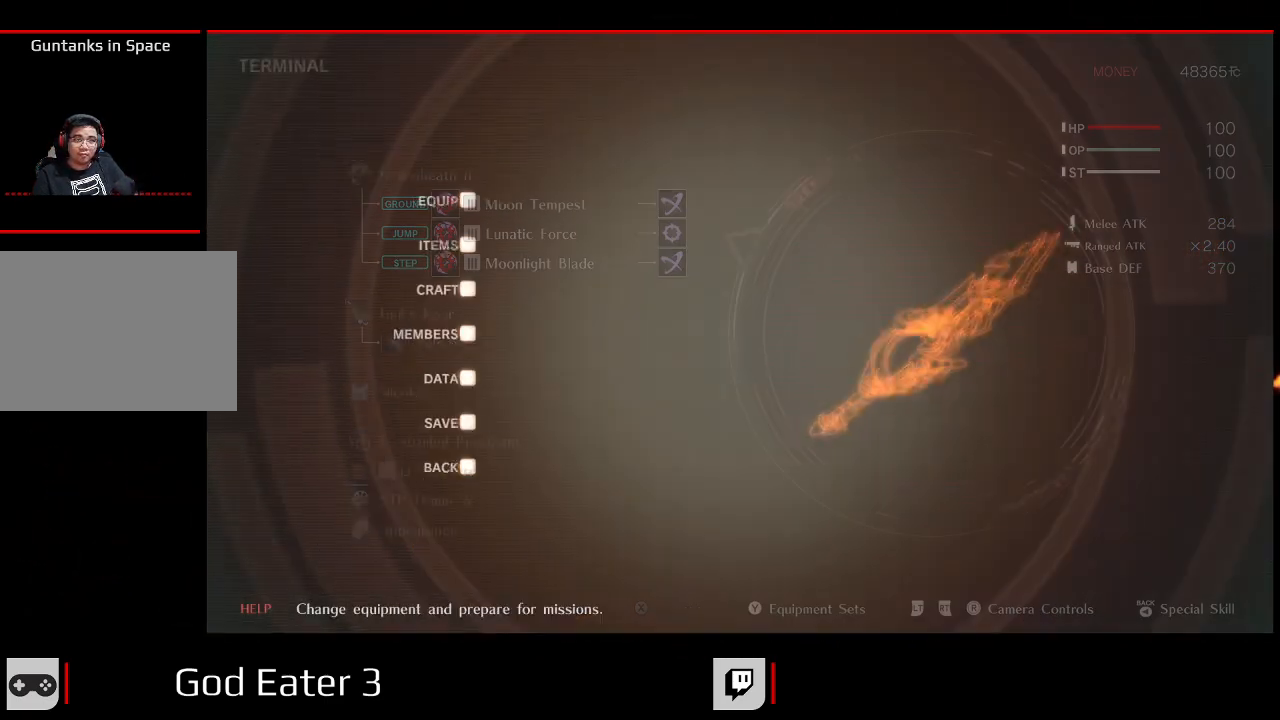
{"buttons": ["DPAD_DOWN"], "left_stick": "center", "right_stick": "center", "events": [[33, "B", "up"], [333, "DPAD_DOWN", "down"]]}
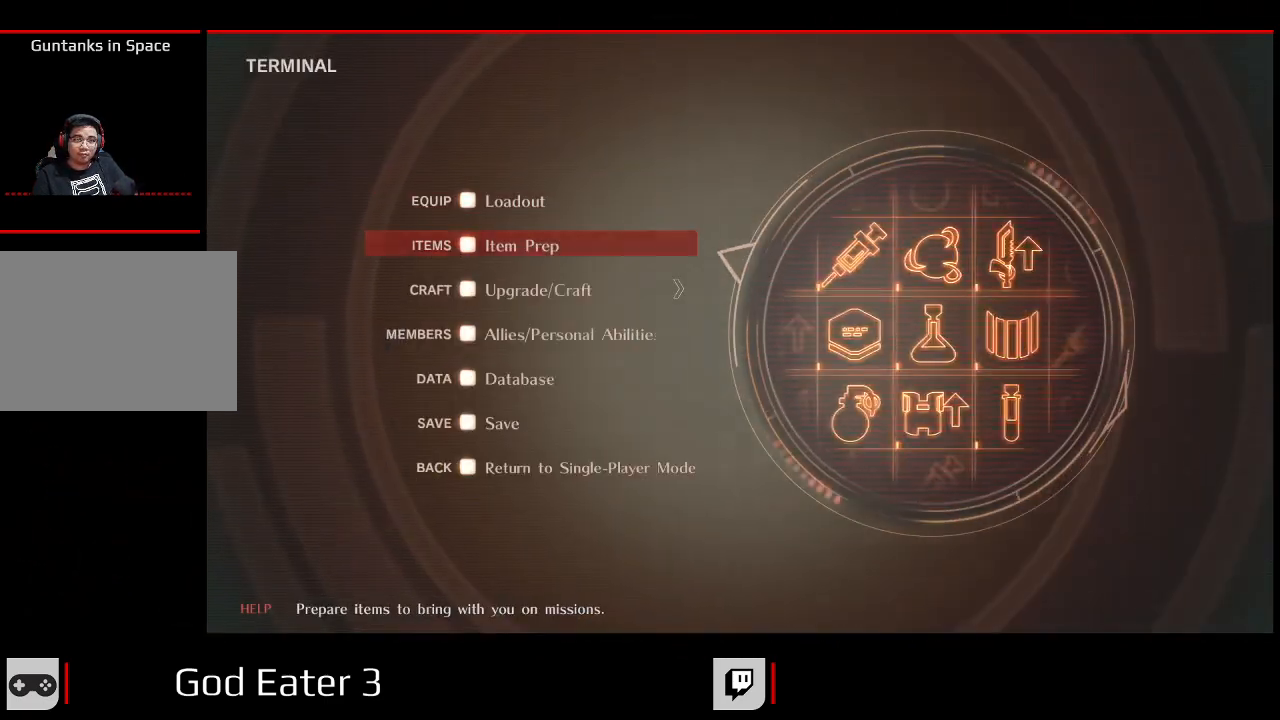
{"buttons": ["A"], "left_stick": "center", "right_stick": "down", "events": [[150, "DPAD_DOWN", "up"], [317, "DPAD_DOWN", "down"], [450, "DPAD_DOWN", "up"], [467, "A", "down"], [467, "right_stick", "down"]]}
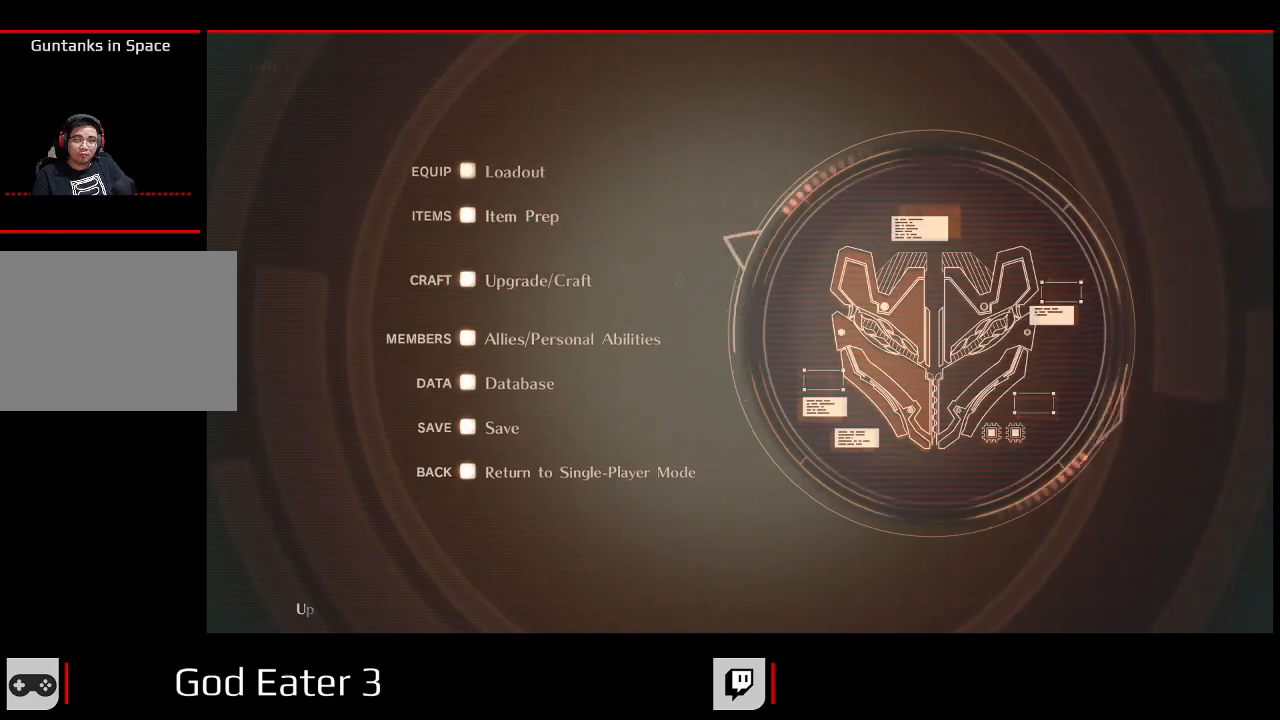
{"buttons": [], "left_stick": "center", "right_stick": "center", "events": [[117, "A", "up"], [117, "right_stick", "center"]]}
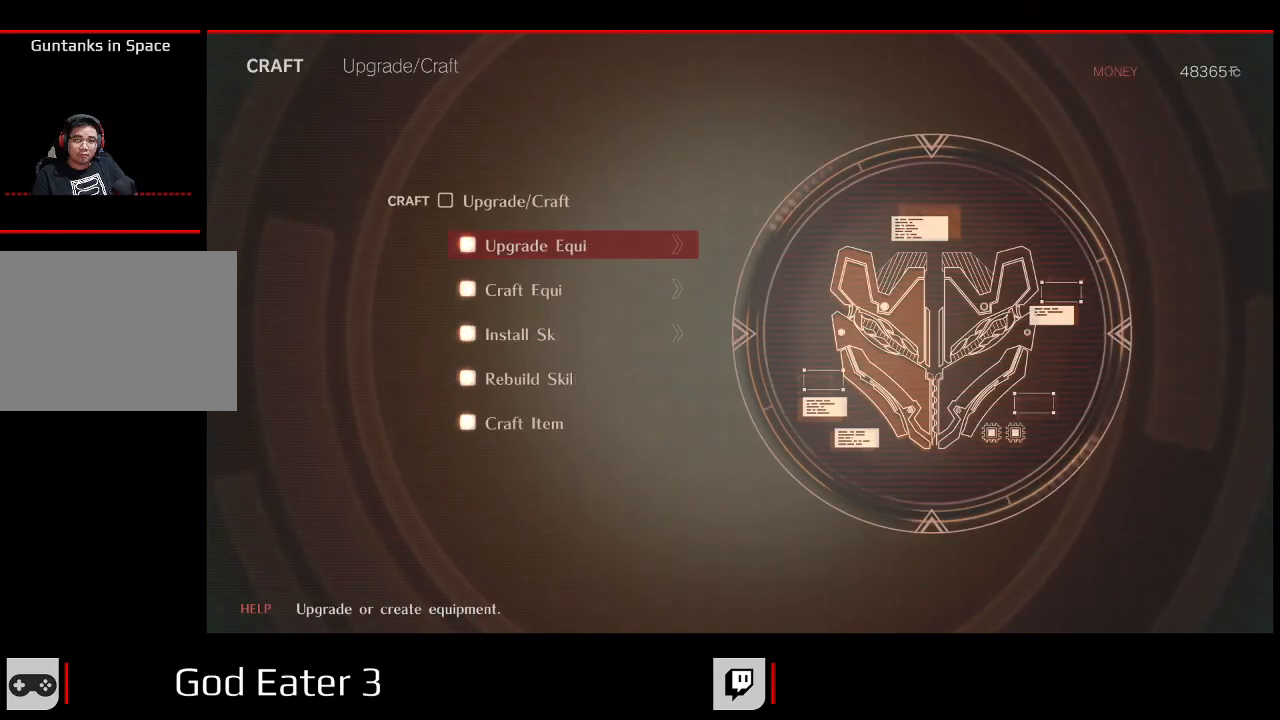
{"buttons": [], "left_stick": "center", "right_stick": "center", "events": [[217, "A", "down"], [217, "right_stick", "down"], [350, "A", "up"], [350, "right_stick", "center"]]}
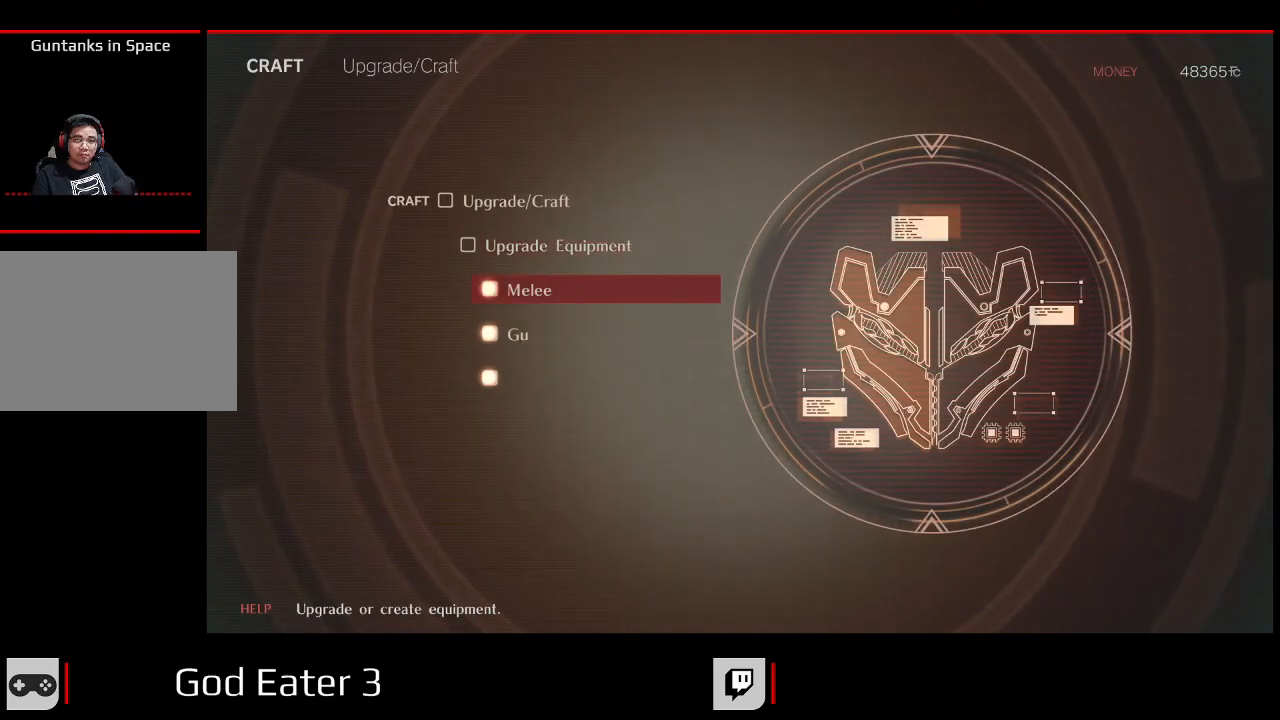
{"buttons": [], "left_stick": "center", "right_stick": "center", "events": [[283, "A", "down"], [283, "right_stick", "down"], [417, "A", "up"], [417, "right_stick", "center"]]}
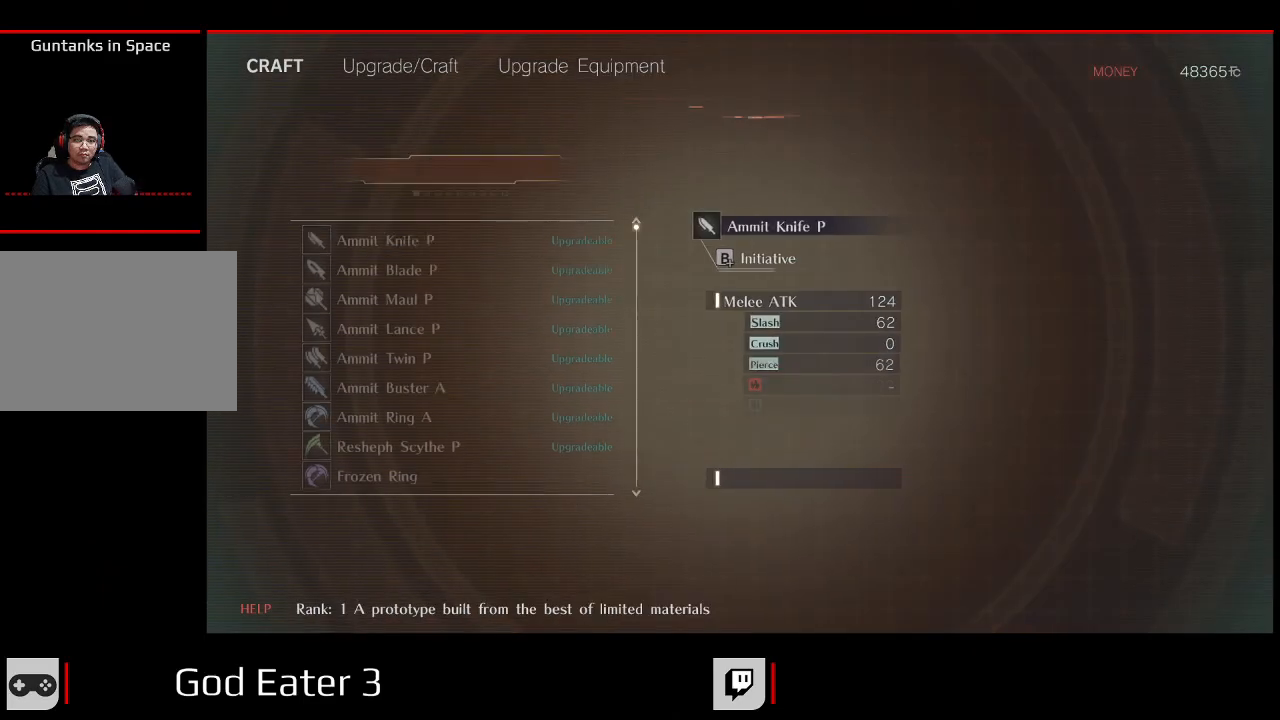
{"buttons": [], "left_stick": "center", "right_stick": "center", "events": []}
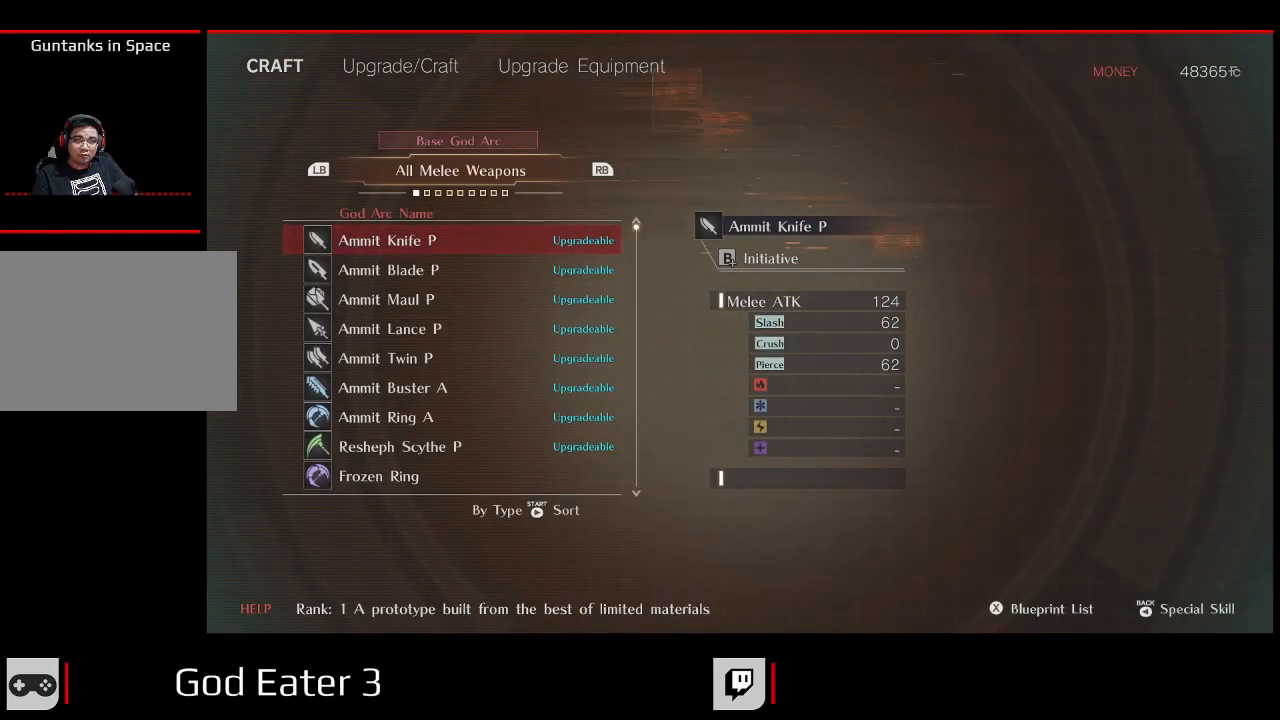
{"buttons": [], "left_stick": "center", "right_stick": "center", "events": [[333, "L1", "down"], [450, "L1", "up"]]}
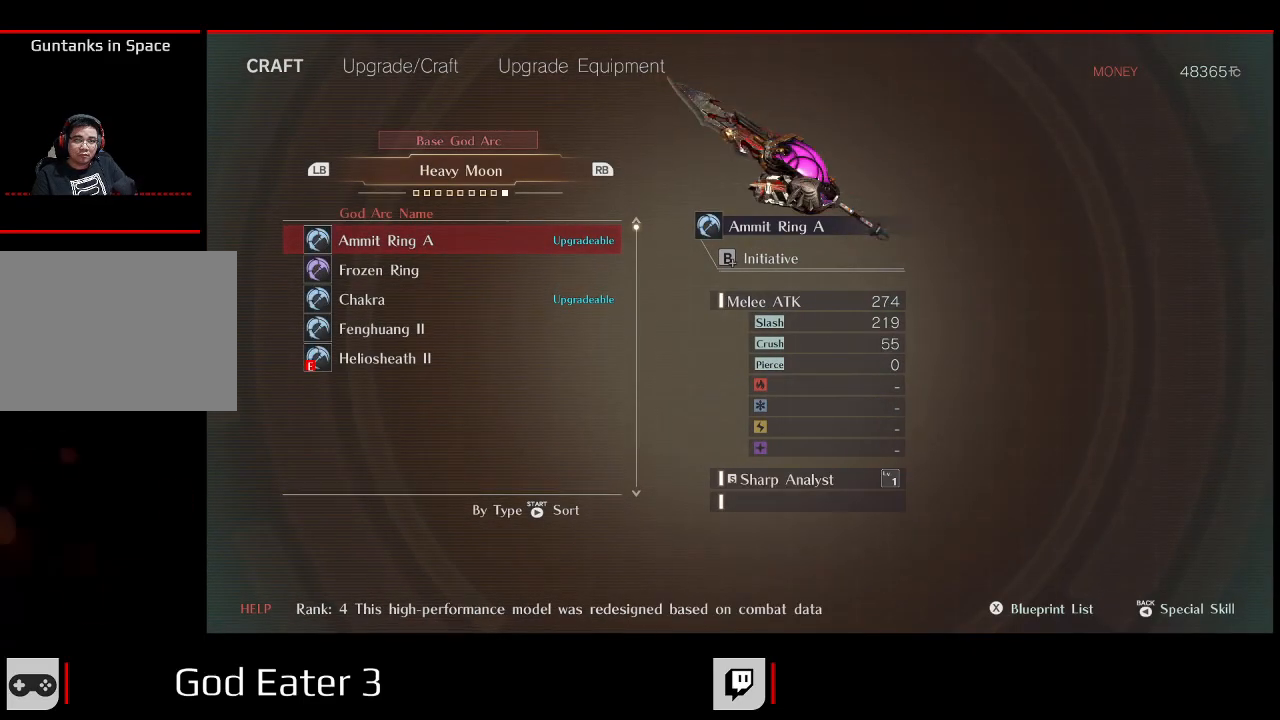
{"buttons": ["R1"], "left_stick": "center", "right_stick": "center", "events": [[167, "L1", "down"], [283, "L1", "up"], [450, "R1", "down"]]}
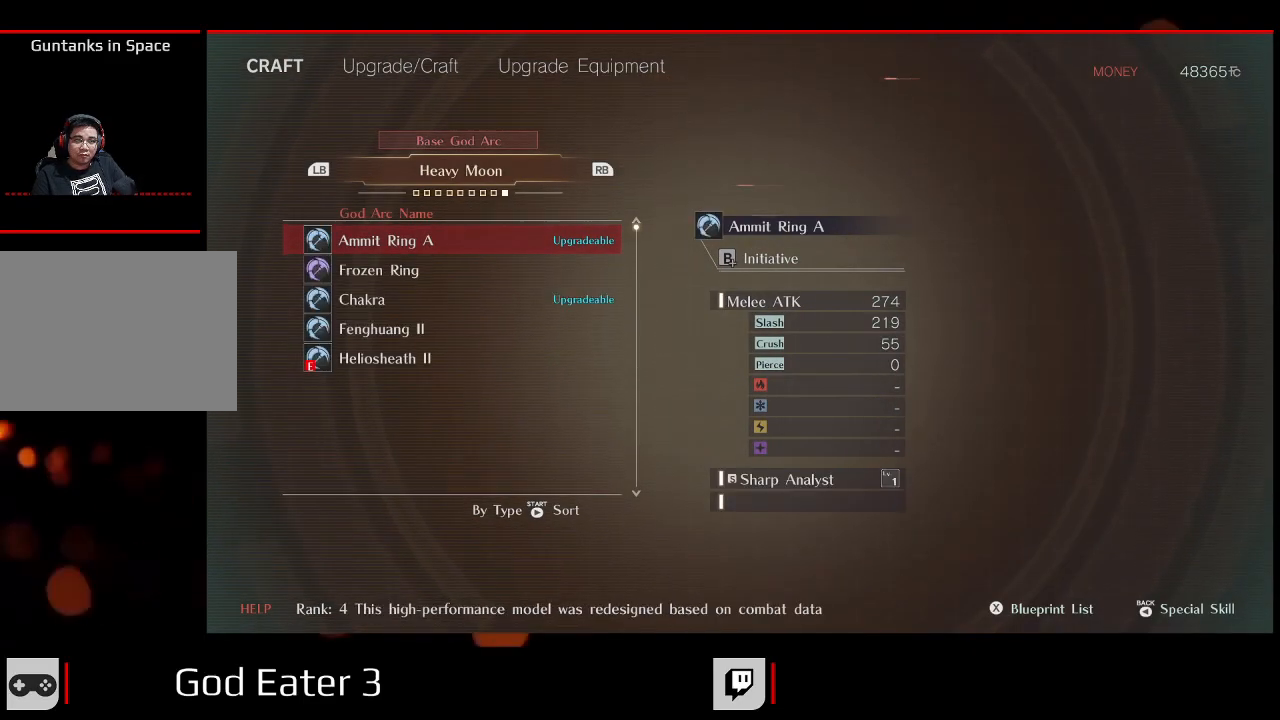
{"buttons": [], "left_stick": "center", "right_stick": "center", "events": [[100, "R1", "up"], [150, "DPAD_UP", "down"], [283, "DPAD_UP", "up"], [333, "A", "down"], [333, "right_stick", "down"], [433, "A", "up"], [433, "right_stick", "center"]]}
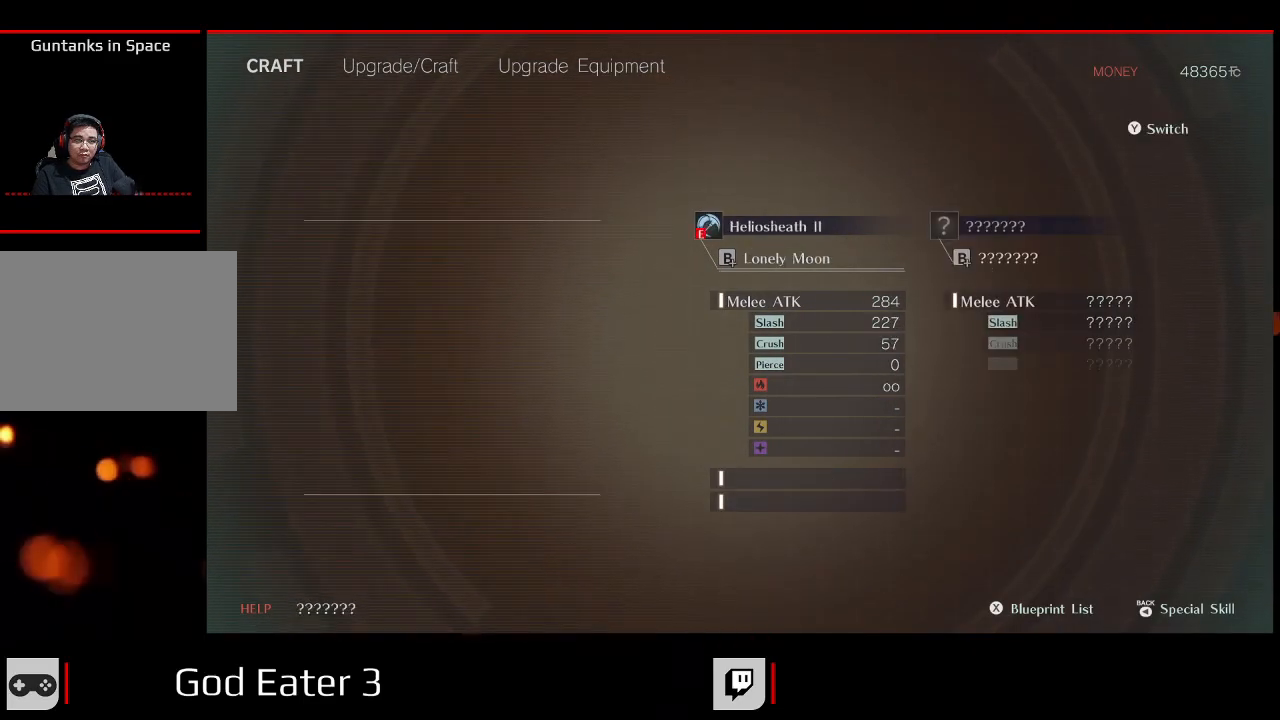
{"buttons": [], "left_stick": "center", "right_stick": "center", "events": []}
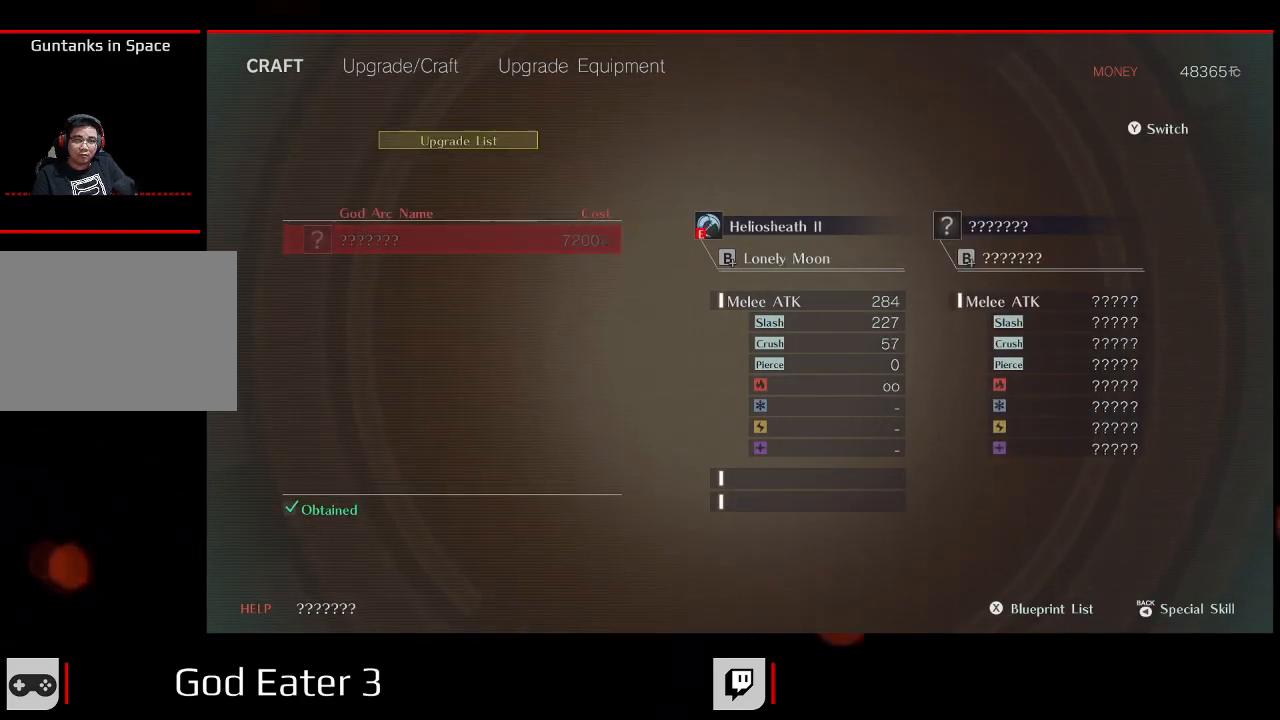
{"buttons": [], "left_stick": "center", "right_stick": "center", "events": []}
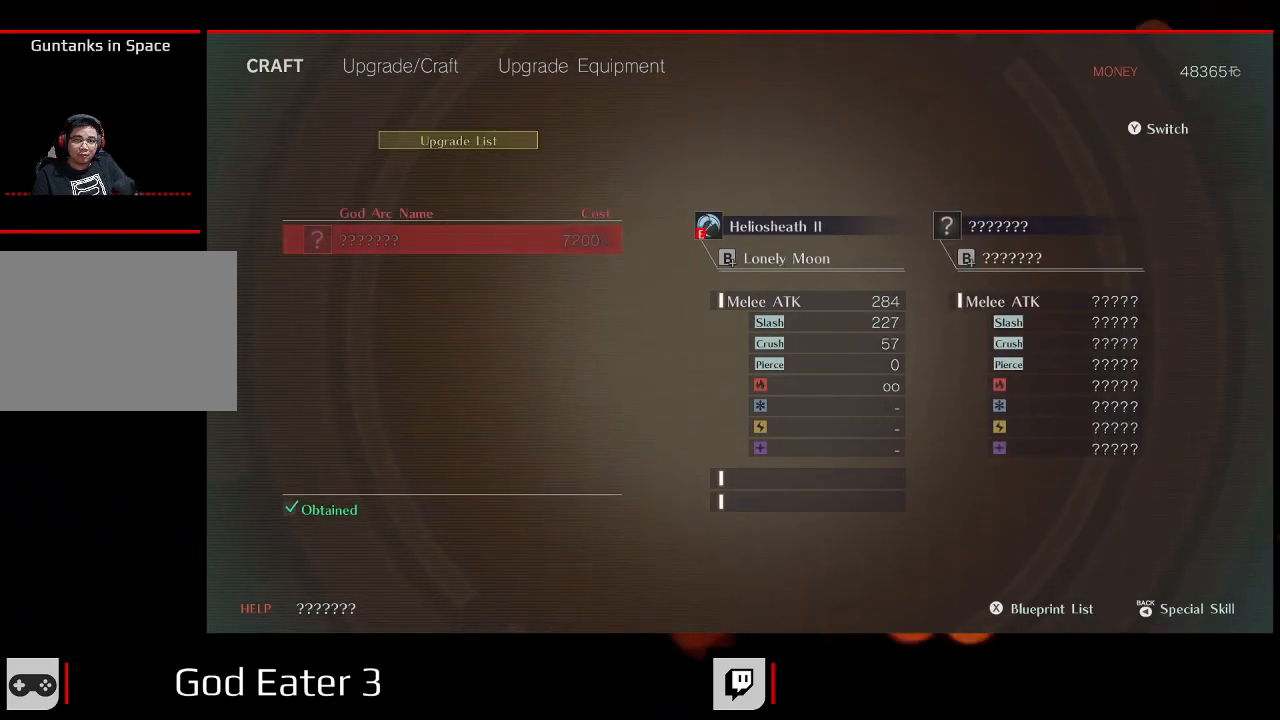
{"buttons": [], "left_stick": "center", "right_stick": "center", "events": []}
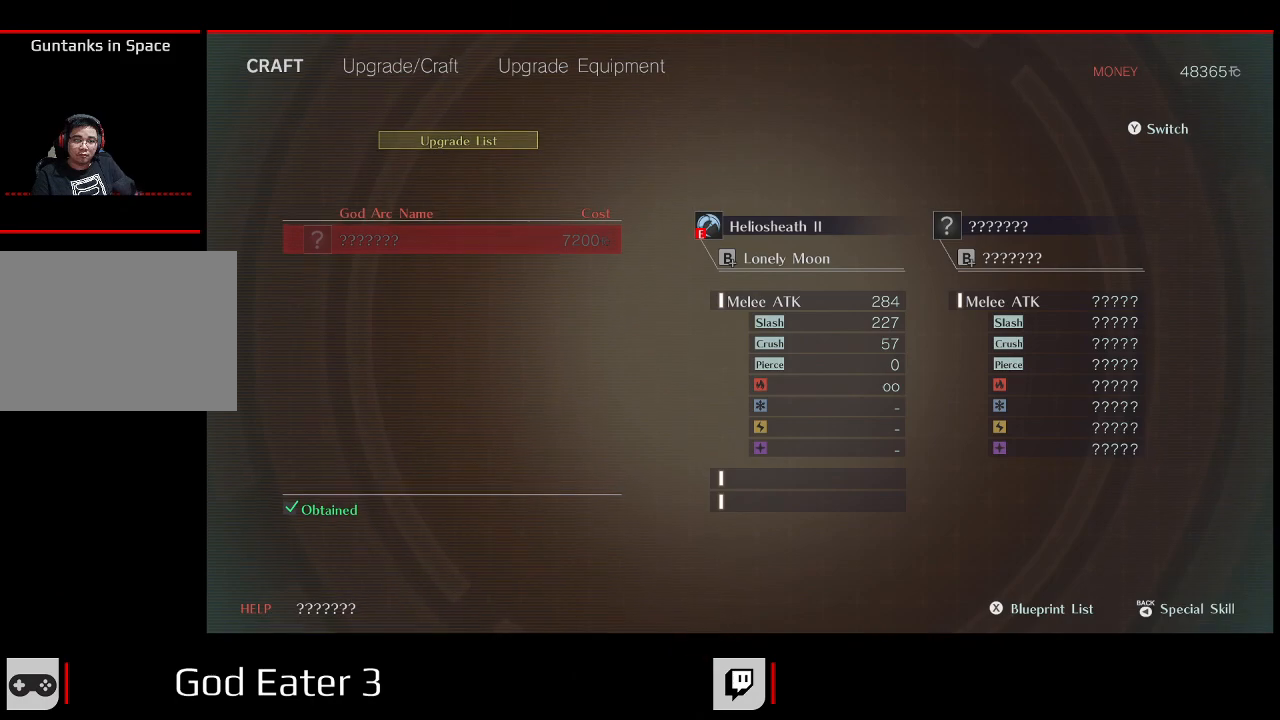
{"buttons": [], "left_stick": "center", "right_stick": "center"}
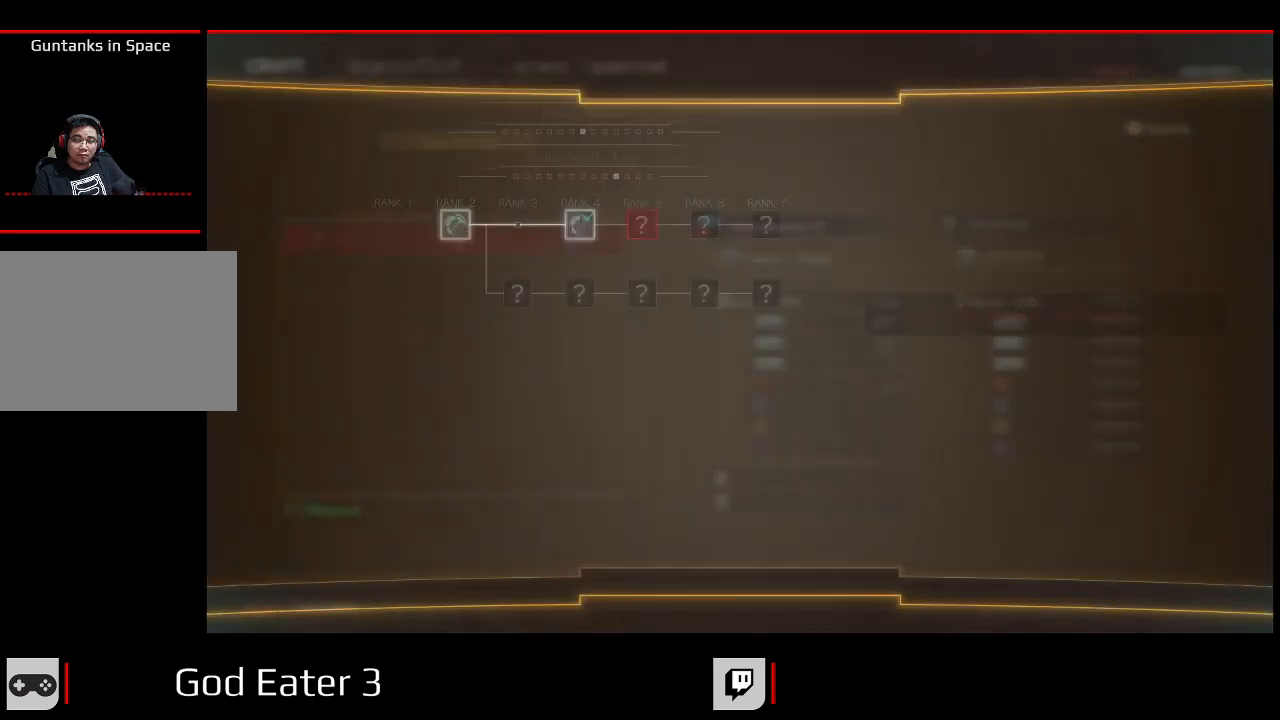
{"buttons": [], "left_stick": "center", "right_stick": "center", "events": [[333, "X", "down"], [500, "X", "up"]]}
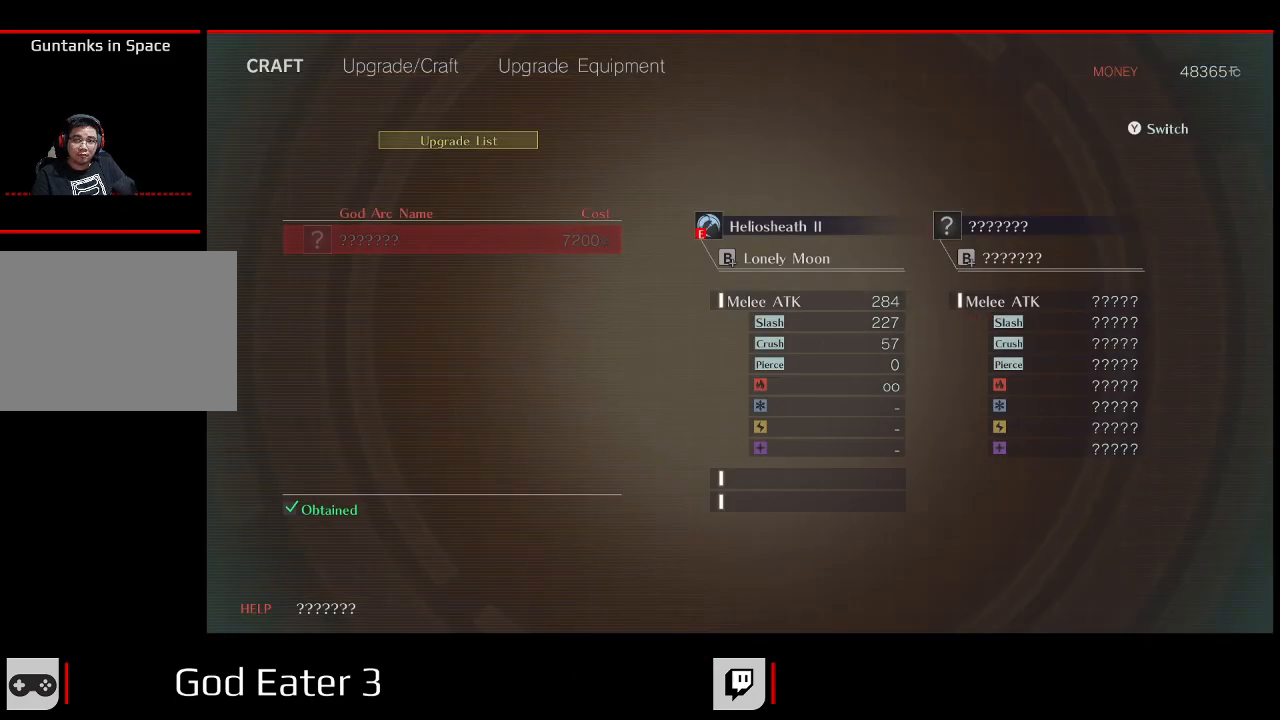
{"buttons": [], "left_stick": "center", "right_stick": "center", "events": []}
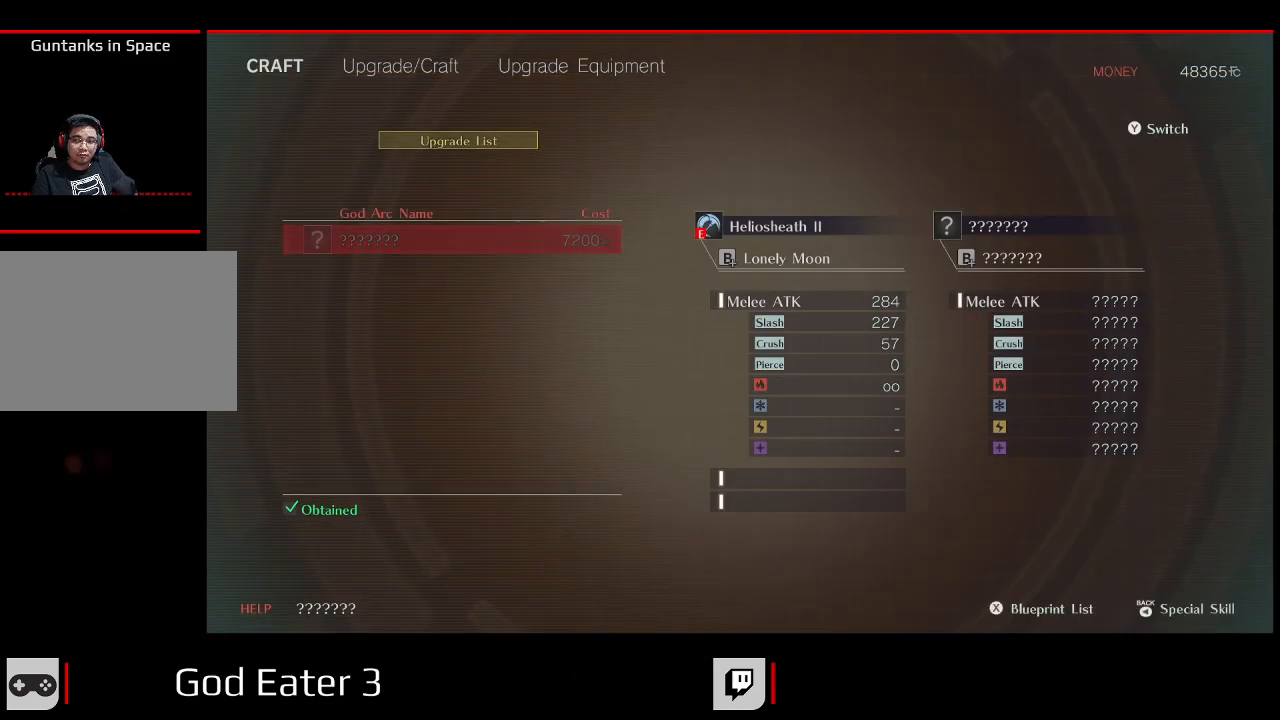
{"buttons": [], "left_stick": "center", "right_stick": "center", "events": []}
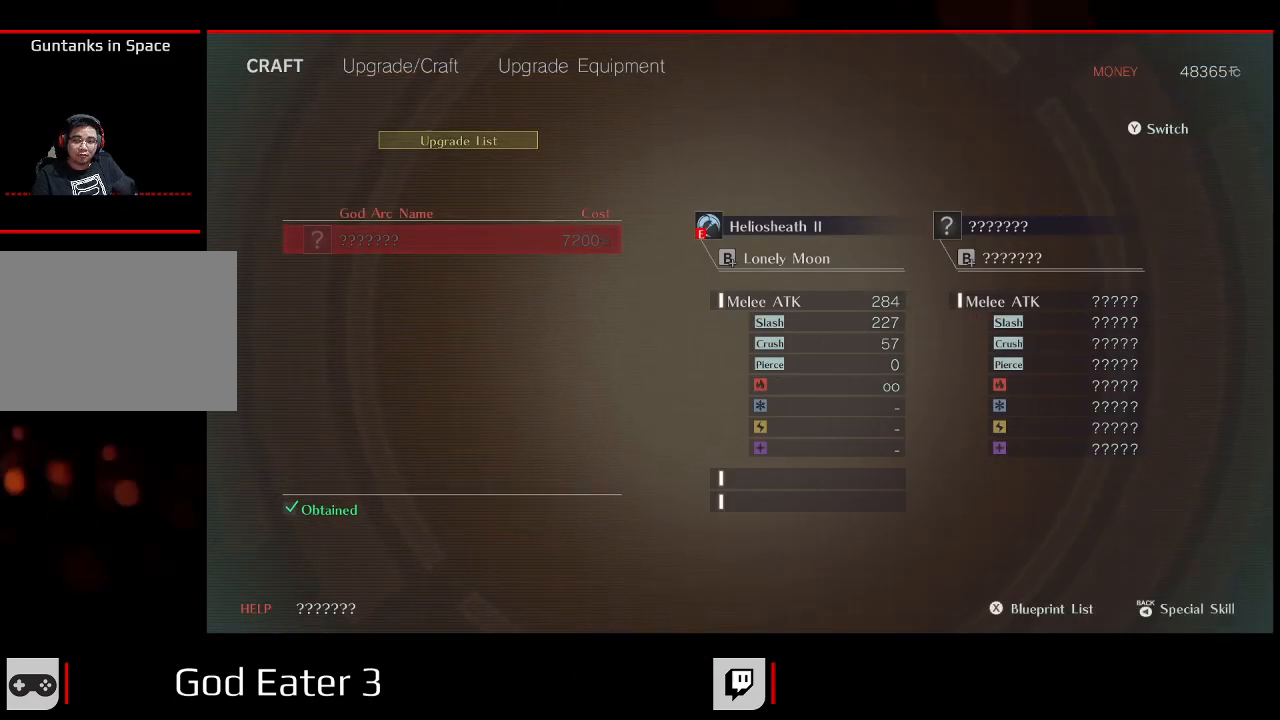
{"buttons": [], "left_stick": "center", "right_stick": "center", "events": []}
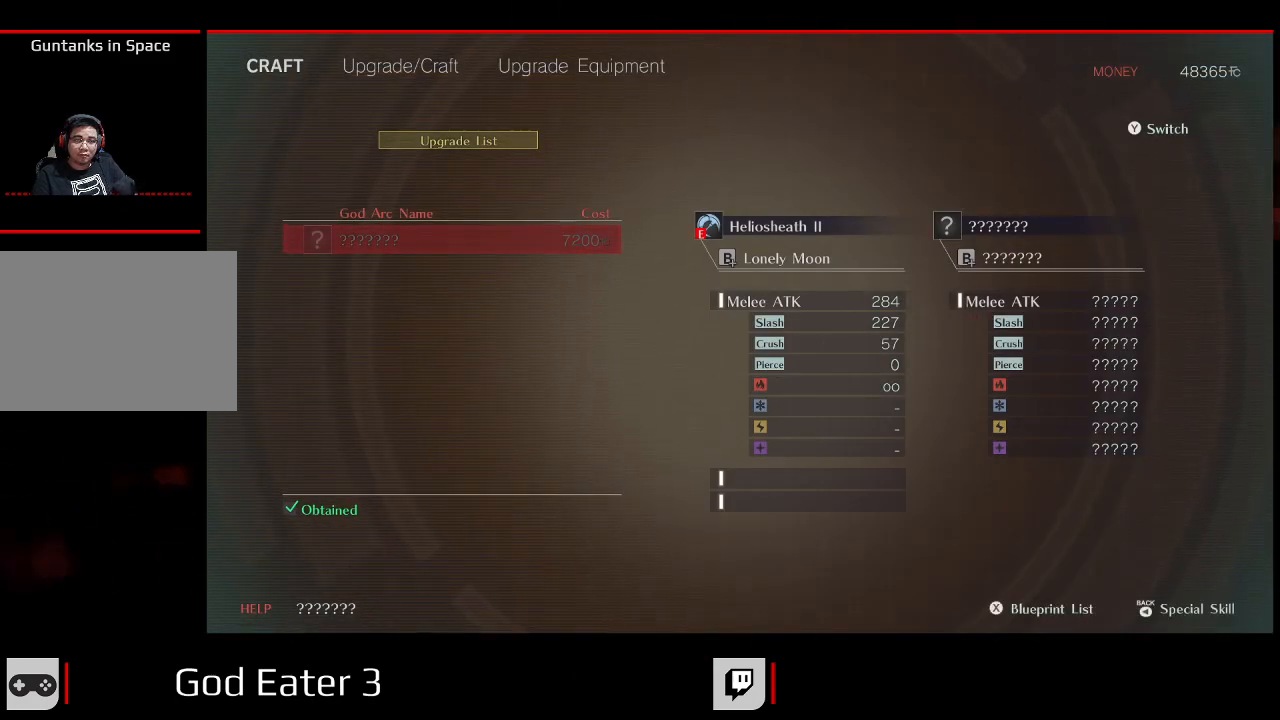
{"buttons": [], "left_stick": "center", "right_stick": "center", "events": []}
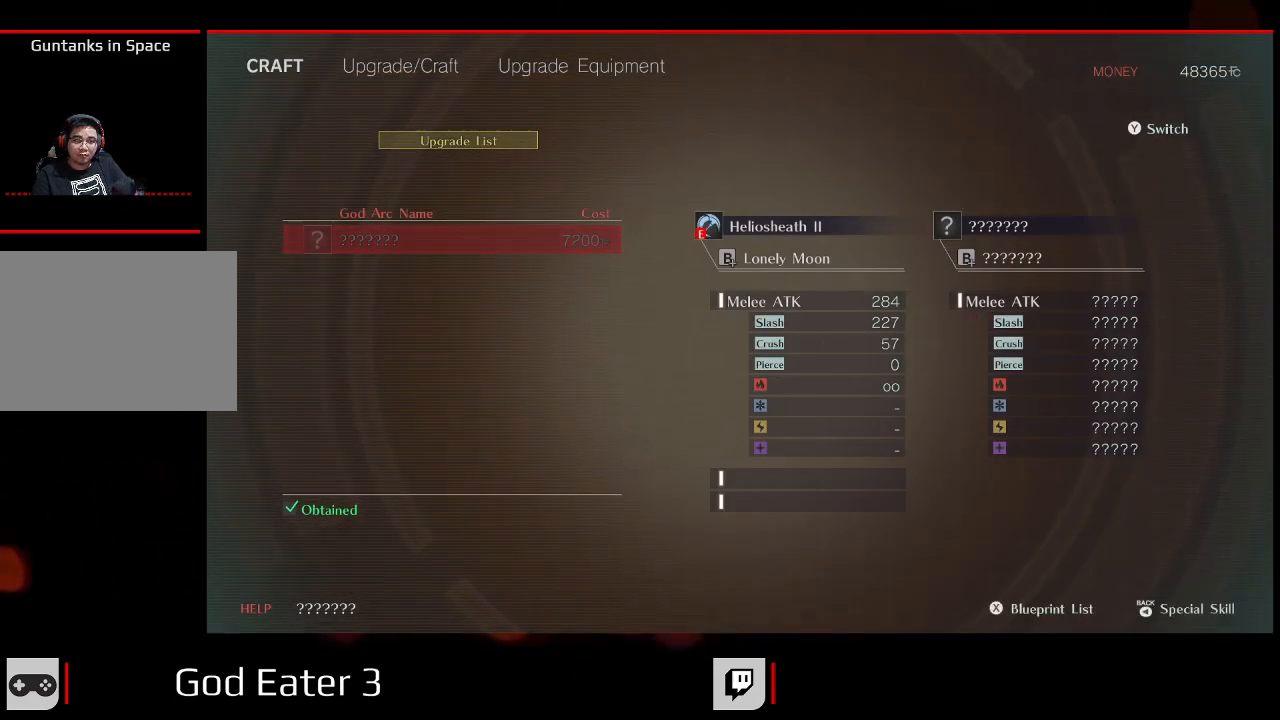
{"buttons": ["B"], "left_stick": "center", "right_stick": "center", "events": [[500, "B", "down"]]}
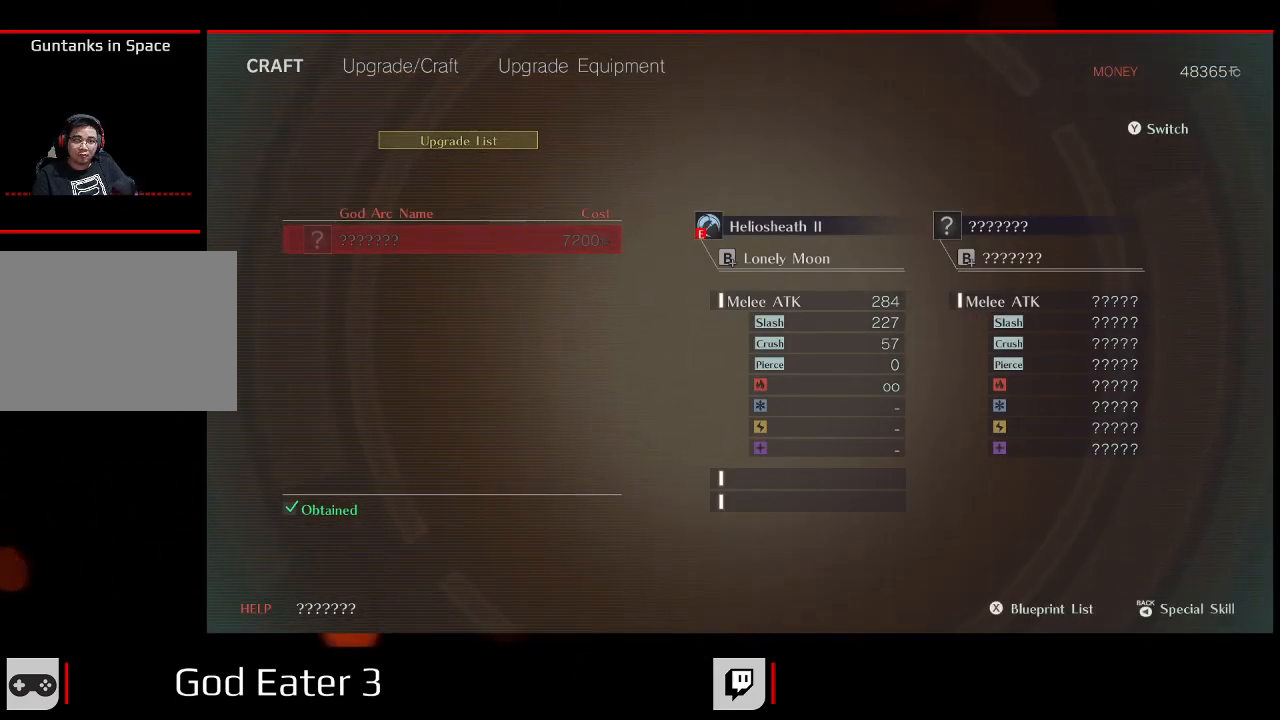
{"buttons": [], "left_stick": "center", "right_stick": "center", "events": [[117, "B", "up"]]}
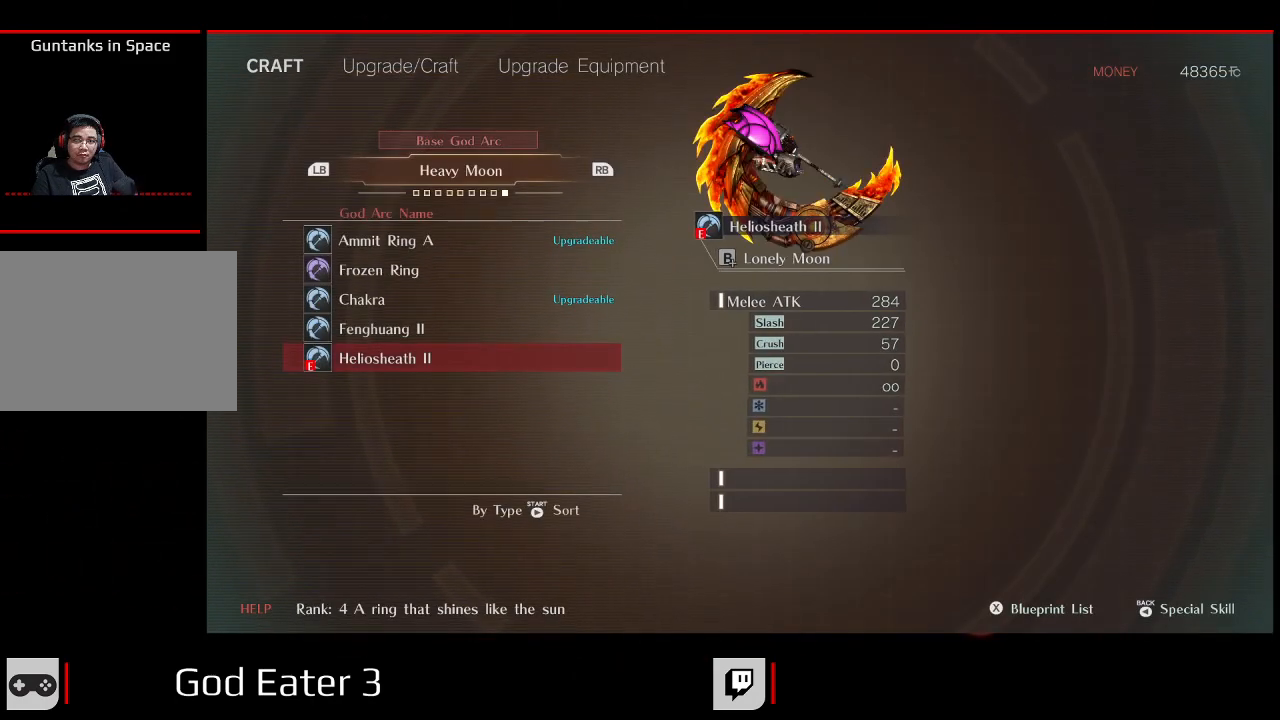
{"buttons": ["DPAD_UP"], "left_stick": "center", "right_stick": "center", "events": [[383, "DPAD_UP", "down"]]}
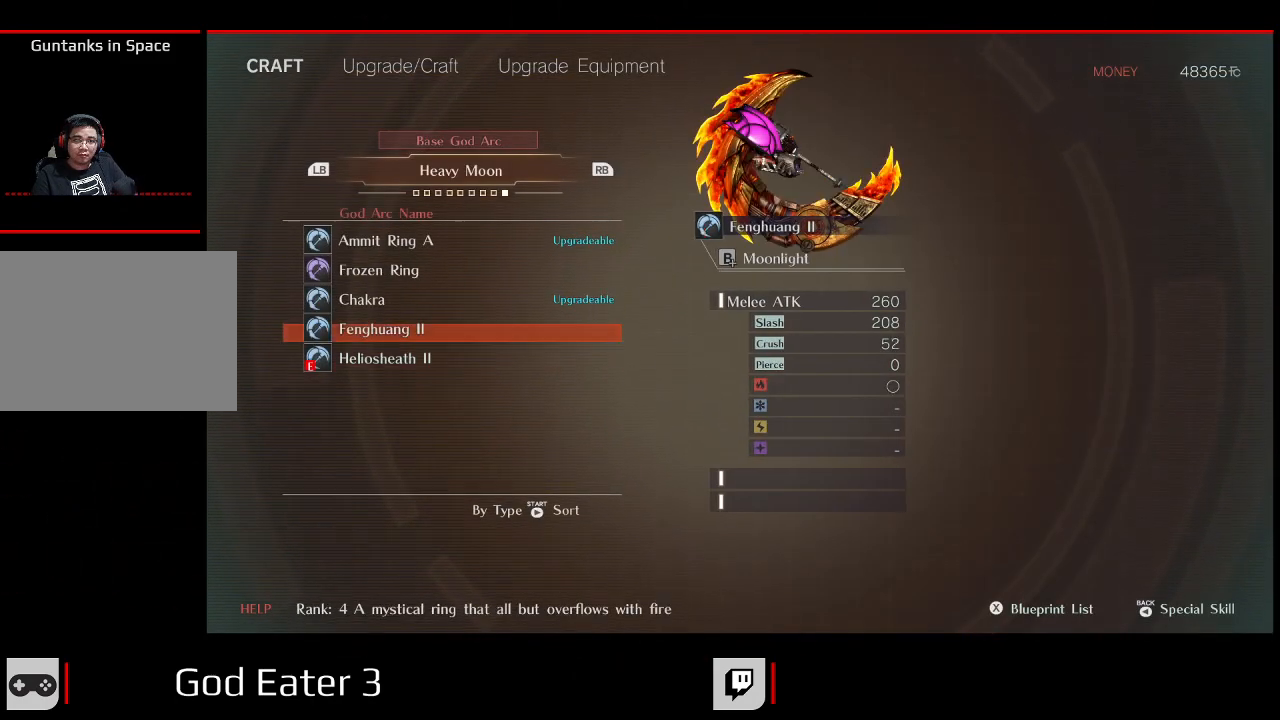
{"buttons": [], "left_stick": "center", "right_stick": "center", "events": [[17, "DPAD_UP", "up"], [83, "DPAD_UP", "down"], [217, "DPAD_UP", "up"]]}
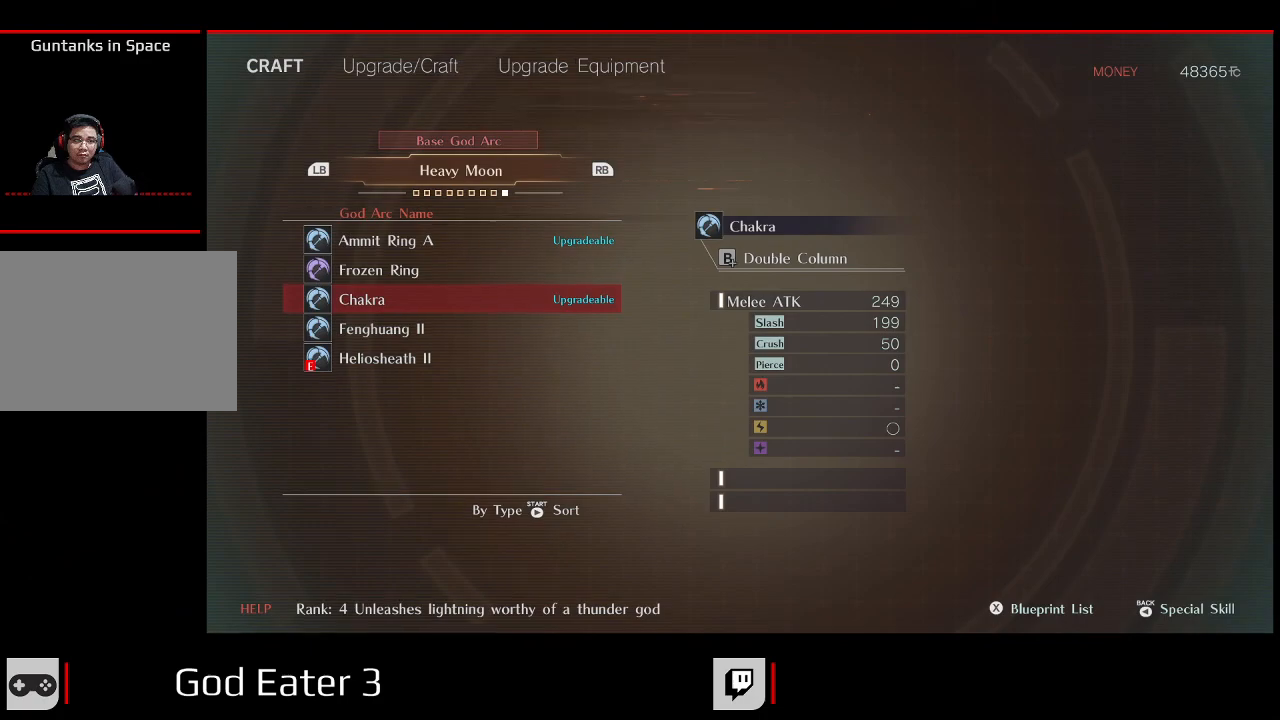
{"buttons": [], "left_stick": "center", "right_stick": "center", "events": [[50, "A", "down"], [183, "A", "up"]]}